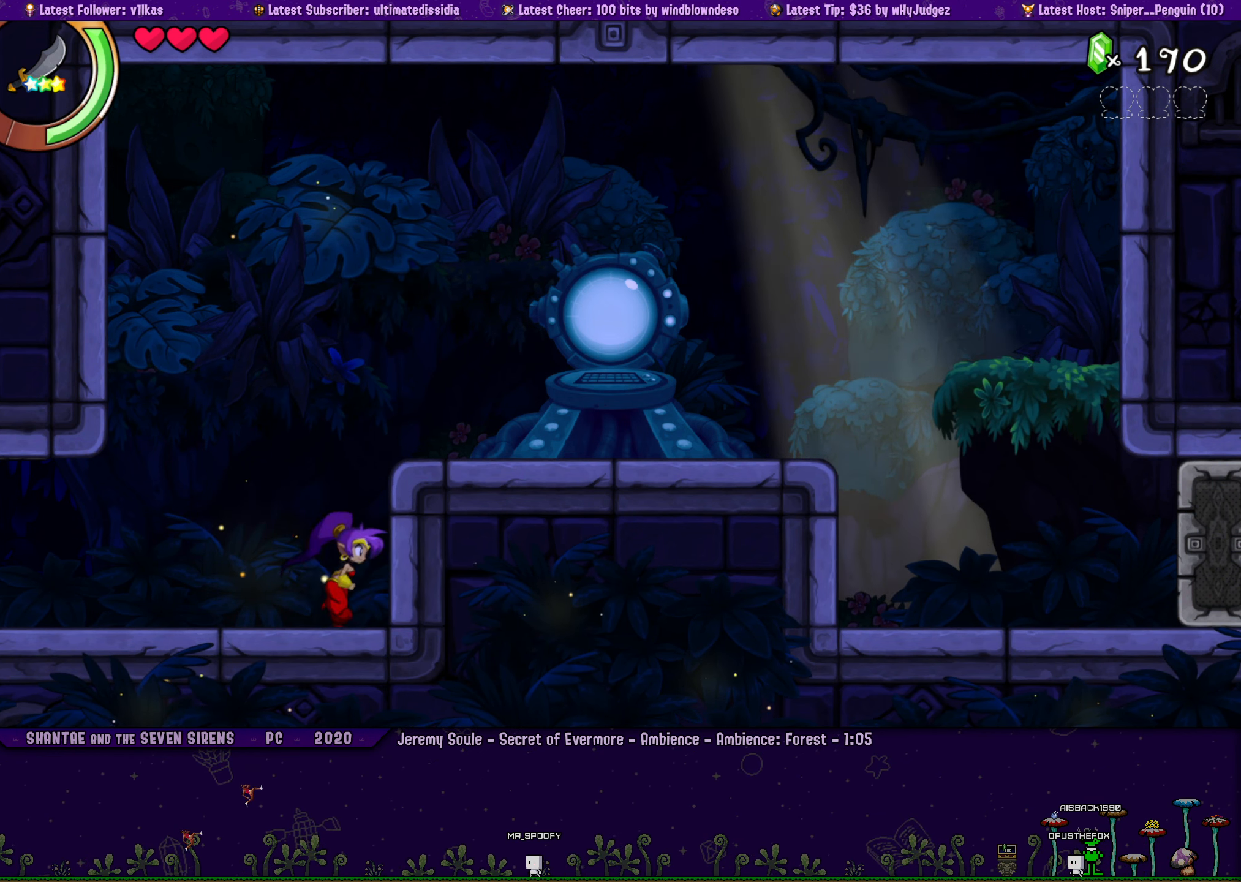
Gameplay with a controller (PlayStation layout); each line is a JSON object with the inputs held at the frame after it. "button_events" lists button changes between this image and that frame as [ms after this image, input, new state], when the widget could be followed in between (sticks are given only as held states). Not read: L2 R2 R3 right_stick.
{"buttons": [], "left_stick": "right", "button_events": [[50, "DPAD_LEFT", "down"], [117, "DPAD_LEFT", "up"], [233, "DPAD_LEFT", "down"], [283, "DPAD_LEFT", "up"], [417, "DPAD_LEFT", "down"], [467, "DPAD_LEFT", "up"]]}
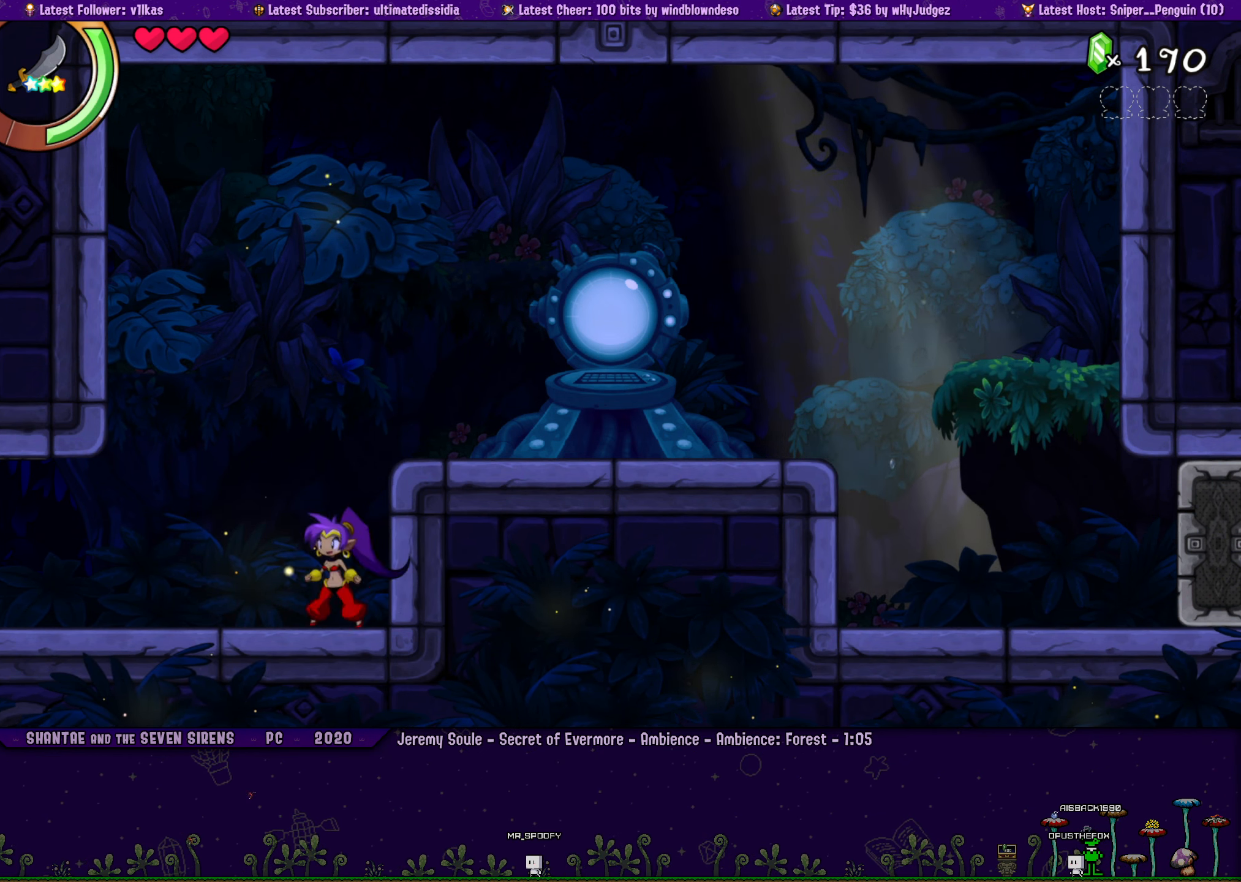
{"buttons": ["DPAD_LEFT"], "left_stick": "right", "button_events": [[83, "DPAD_LEFT", "down"], [133, "DPAD_LEFT", "up"], [450, "DPAD_LEFT", "down"]]}
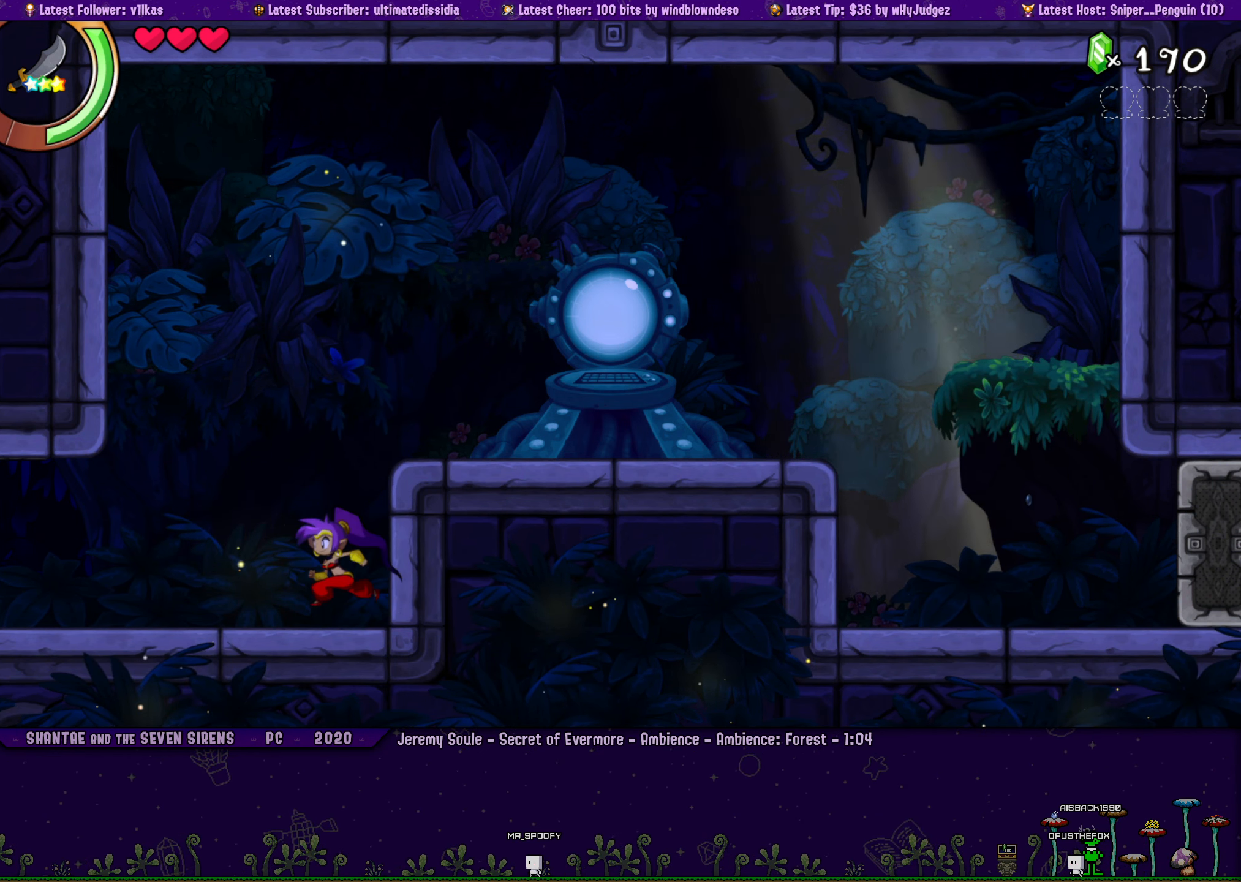
{"buttons": [], "left_stick": "right", "button_events": [[17, "DPAD_LEFT", "up"], [150, "DPAD_LEFT", "down"], [217, "DPAD_LEFT", "up"], [333, "DPAD_LEFT", "down"], [400, "DPAD_LEFT", "up"]]}
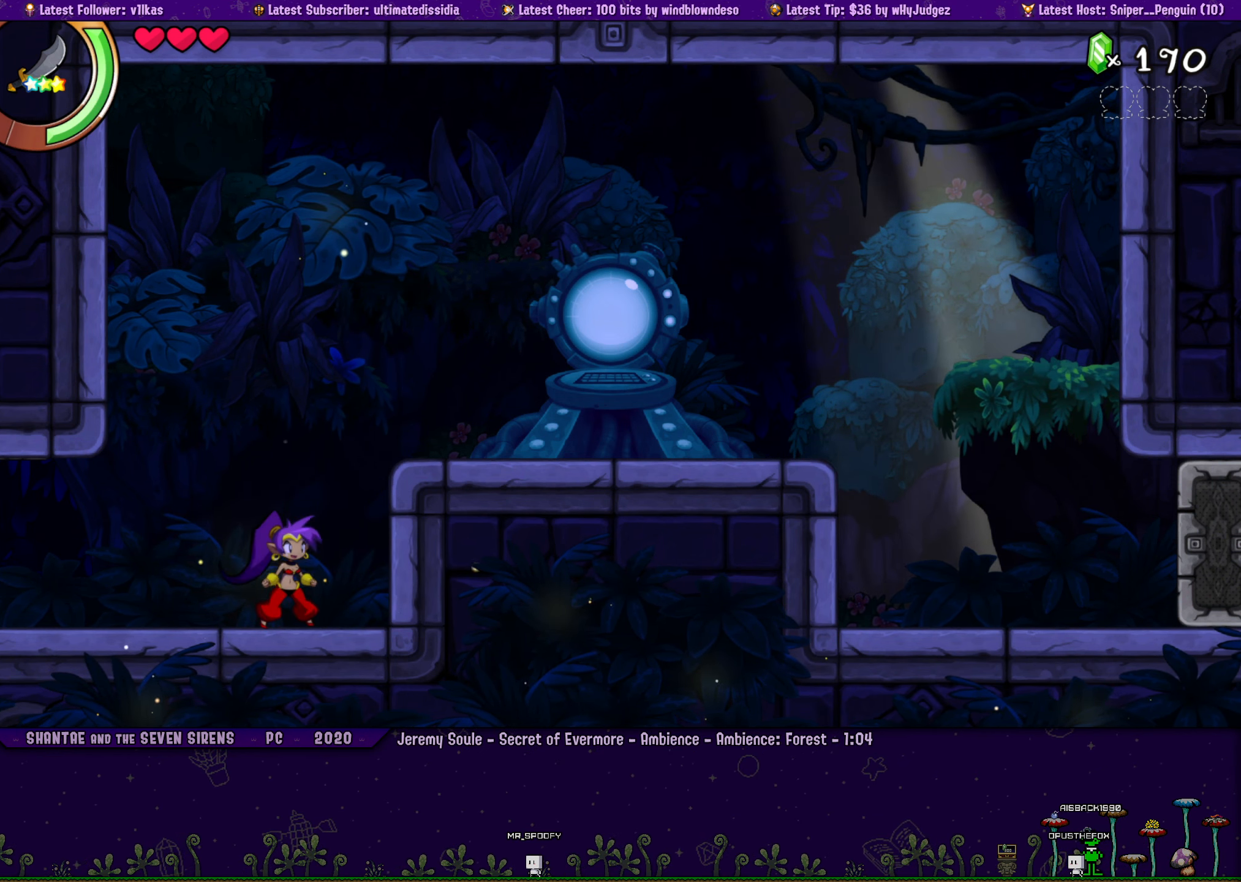
{"buttons": [], "left_stick": "right", "button_events": [[200, "DPAD_LEFT", "down"], [250, "DPAD_LEFT", "up"], [367, "DPAD_LEFT", "down"], [433, "DPAD_LEFT", "up"]]}
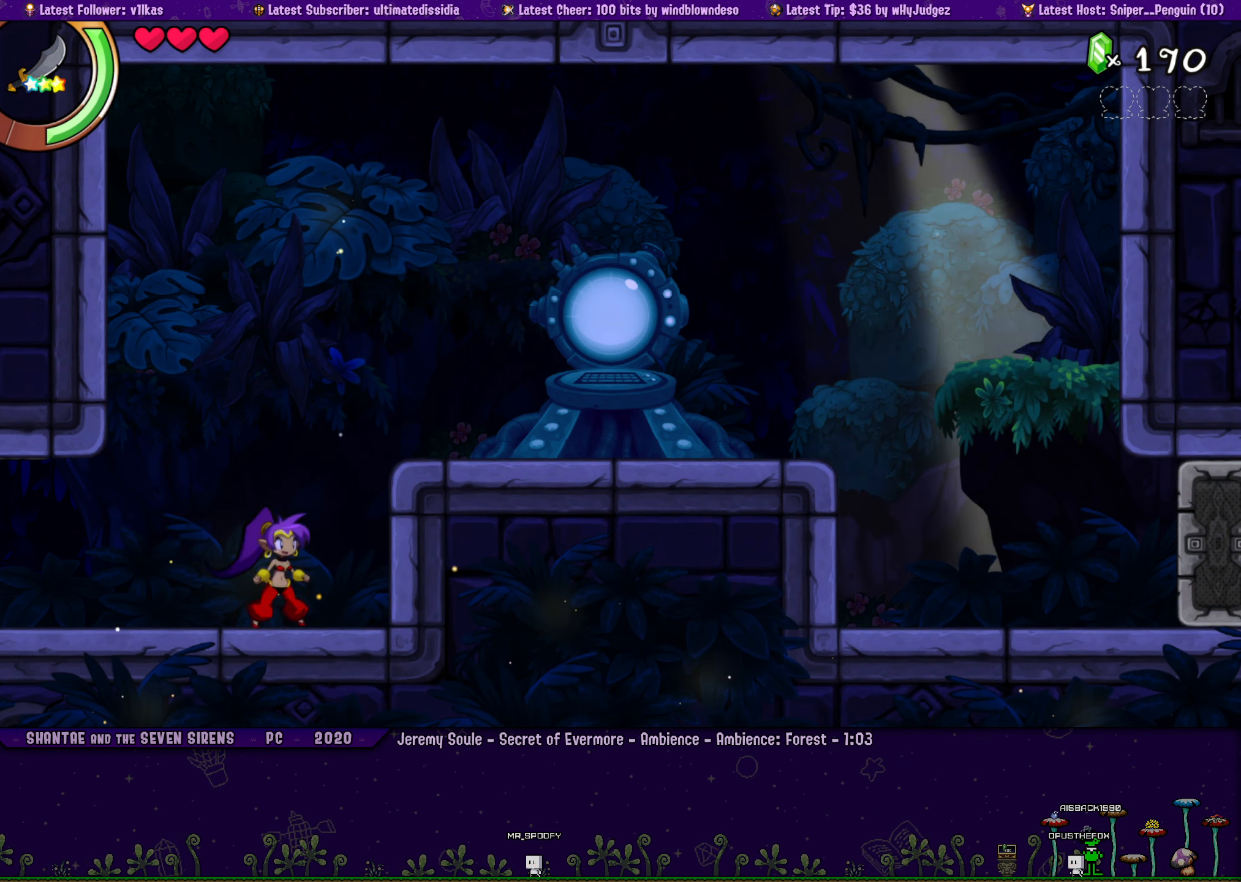
{"buttons": ["DPAD_LEFT"], "left_stick": "right", "button_events": [[500, "DPAD_LEFT", "down"]]}
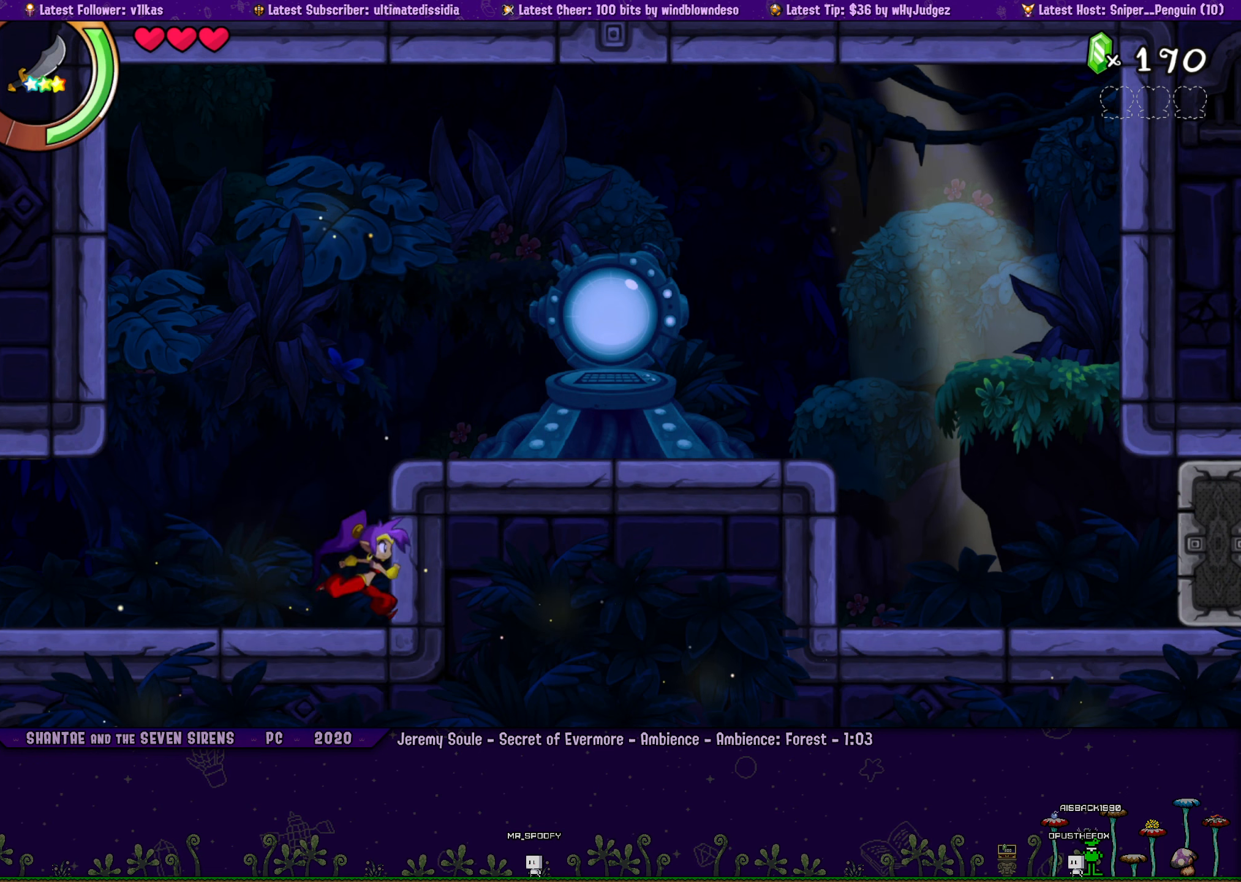
{"buttons": [], "left_stick": "right", "button_events": [[84, "DPAD_LEFT", "up"], [217, "DPAD_LEFT", "down"], [267, "DPAD_LEFT", "up"], [400, "DPAD_LEFT", "down"], [450, "DPAD_LEFT", "up"]]}
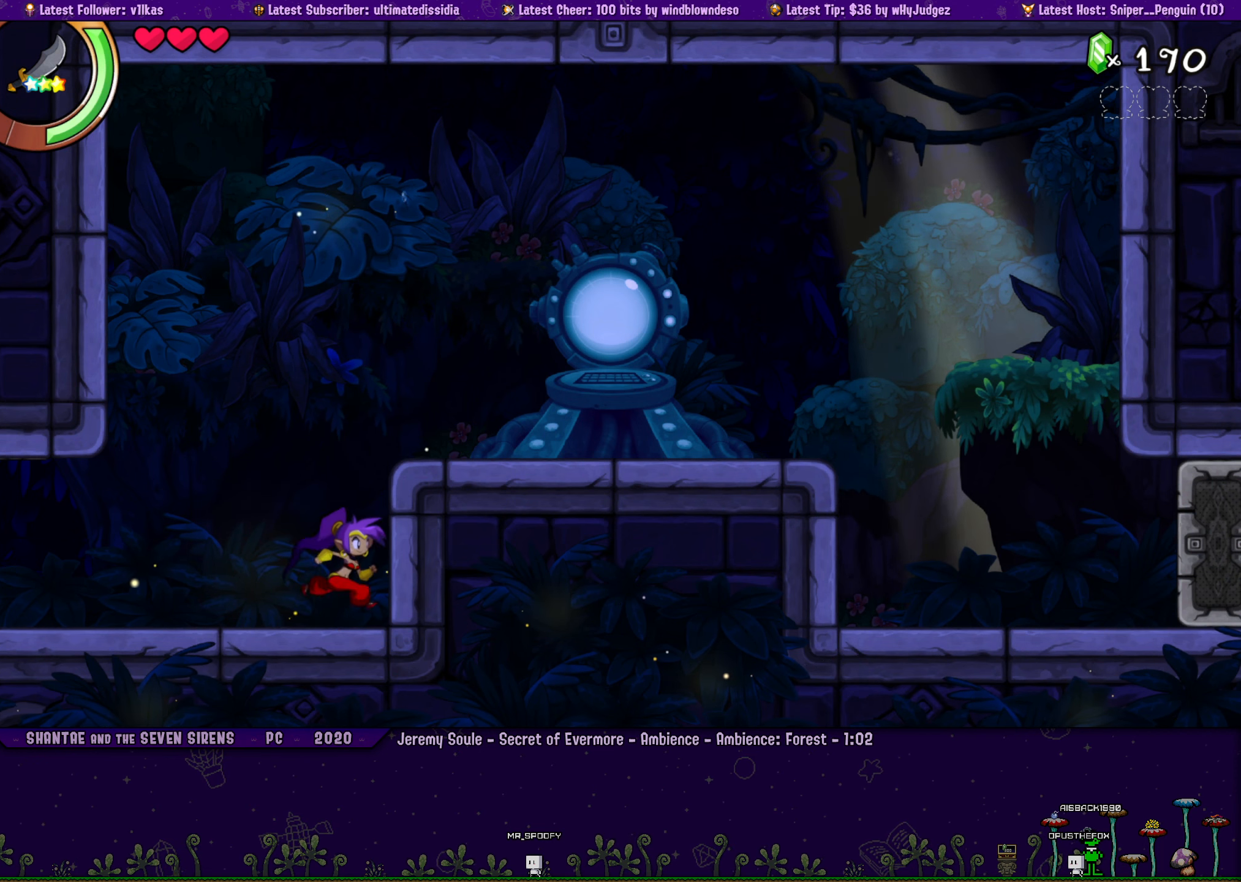
{"buttons": ["DPAD_LEFT"], "left_stick": "right", "button_events": [[84, "DPAD_LEFT", "down"], [150, "DPAD_LEFT", "up"], [284, "DPAD_LEFT", "down"], [350, "DPAD_LEFT", "up"], [467, "DPAD_LEFT", "down"]]}
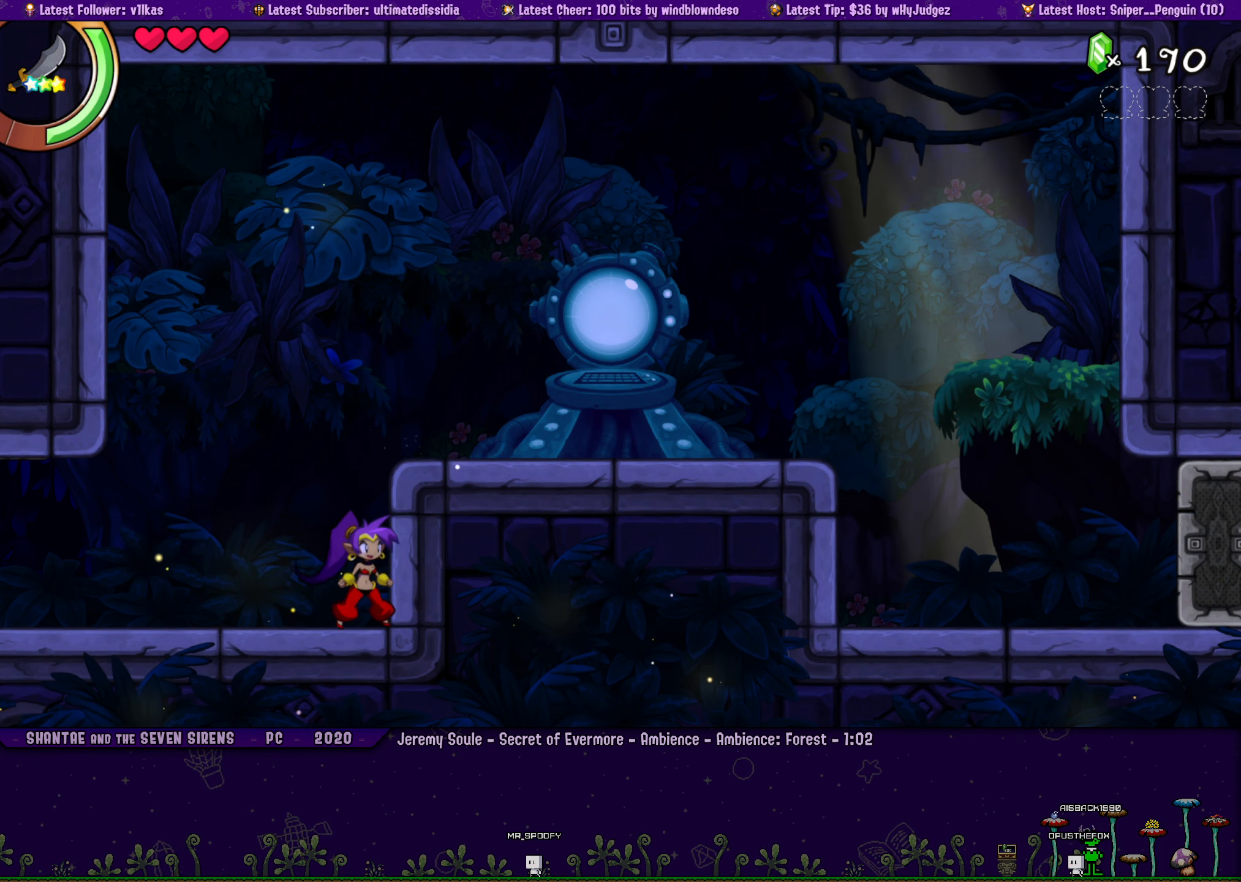
{"buttons": [], "left_stick": "right", "button_events": [[34, "DPAD_LEFT", "up"], [350, "DPAD_LEFT", "down"], [417, "DPAD_LEFT", "up"]]}
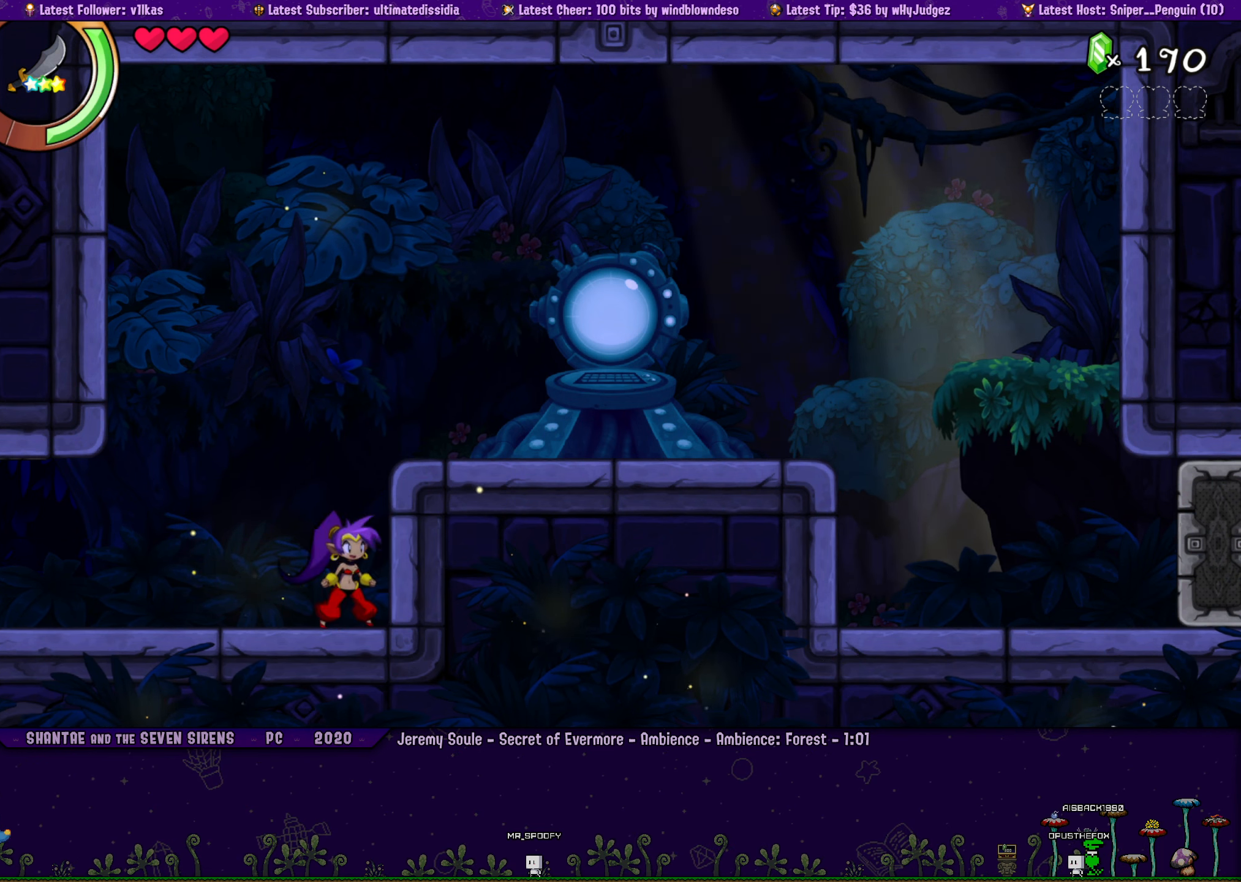
{"buttons": [], "left_stick": "center", "button_events": [[34, "DPAD_LEFT", "down"], [100, "DPAD_LEFT", "up"], [234, "DPAD_LEFT", "down"], [300, "DPAD_LEFT", "up"]]}
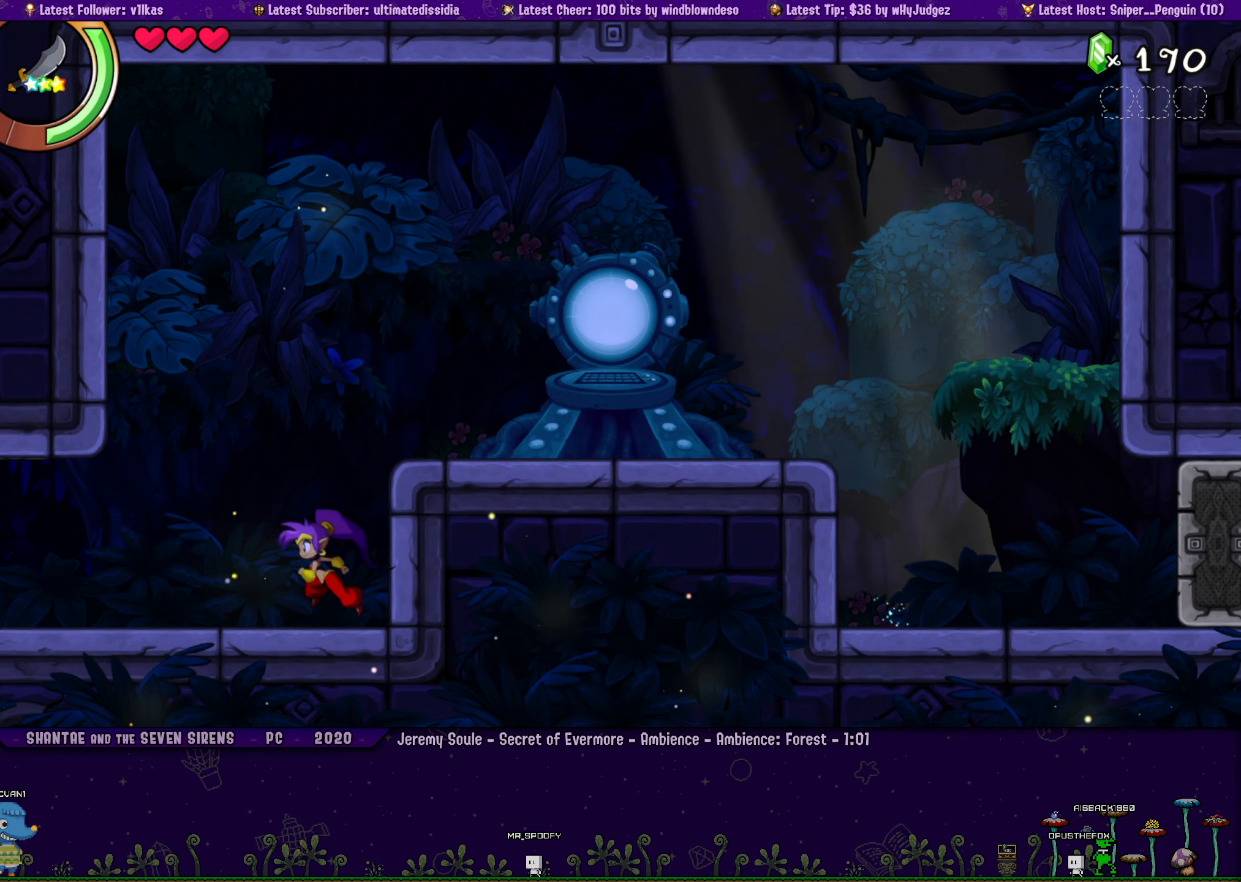
{"buttons": ["DPAD_LEFT"], "left_stick": "right", "button_events": [[117, "DPAD_LEFT", "down"], [167, "DPAD_LEFT", "up"], [300, "DPAD_LEFT", "down"], [350, "DPAD_LEFT", "up"], [500, "DPAD_LEFT", "down"]]}
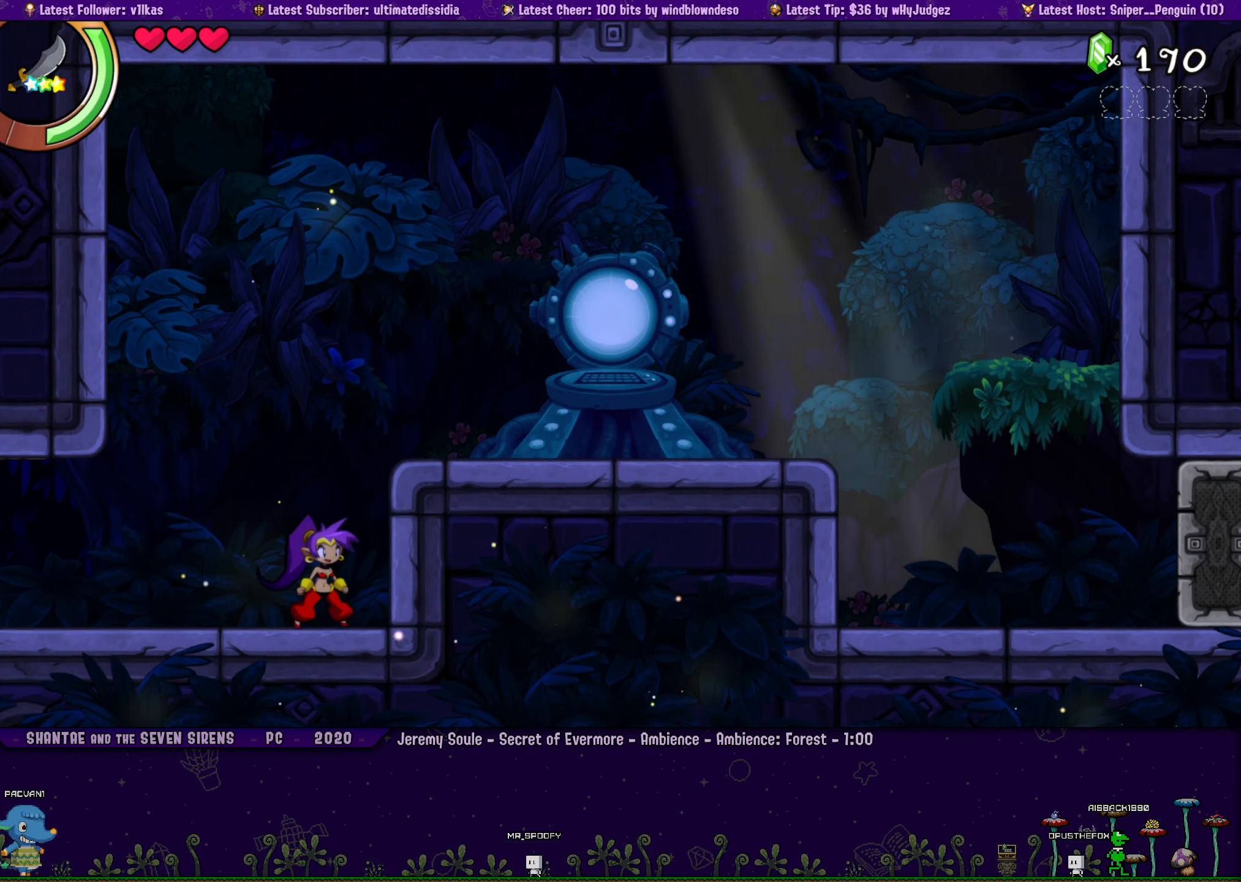
{"buttons": [], "left_stick": "right", "button_events": [[50, "DPAD_LEFT", "up"], [184, "DPAD_LEFT", "down"], [250, "DPAD_LEFT", "up"], [367, "DPAD_LEFT", "down"], [417, "DPAD_LEFT", "up"]]}
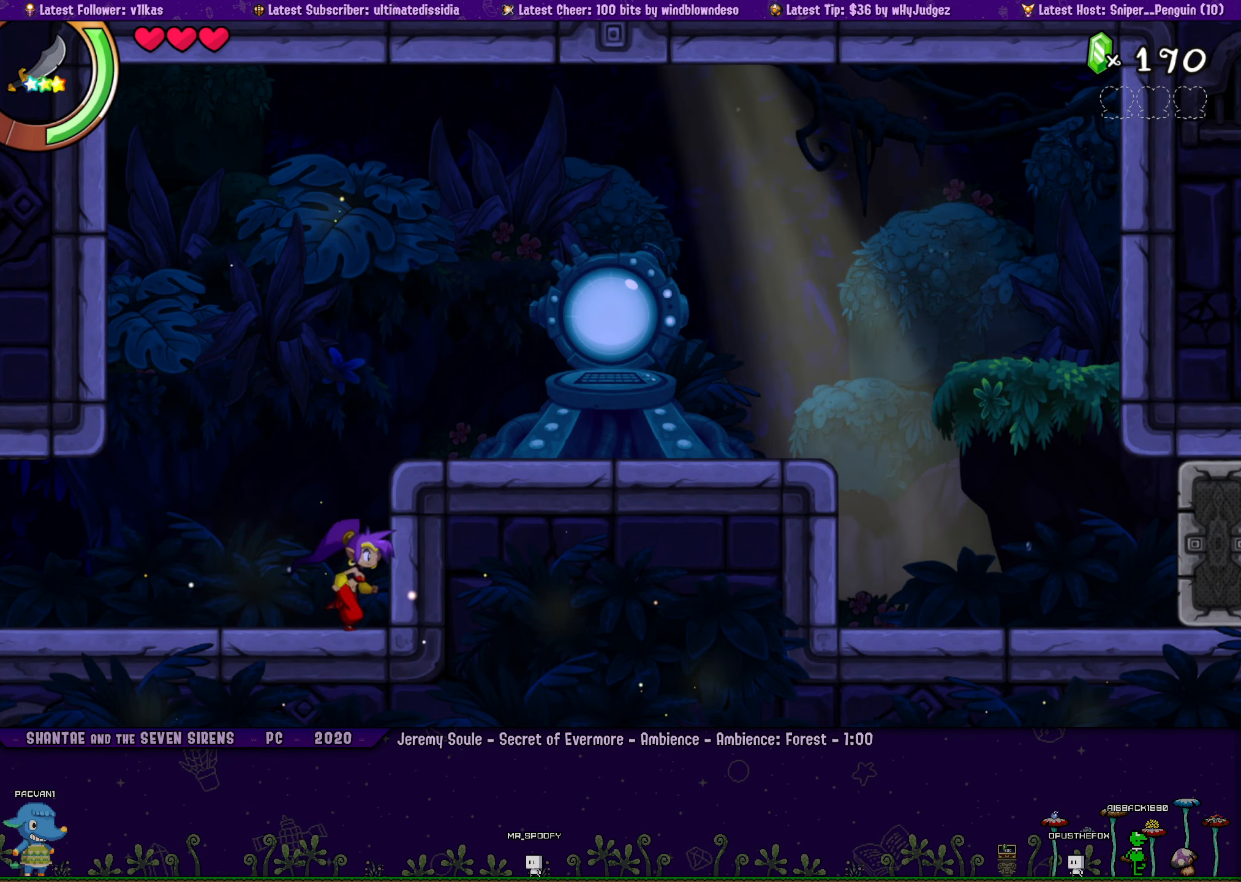
{"buttons": ["DPAD_LEFT"], "left_stick": "right", "button_events": [[267, "DPAD_LEFT", "down"], [317, "DPAD_LEFT", "up"], [467, "DPAD_LEFT", "down"]]}
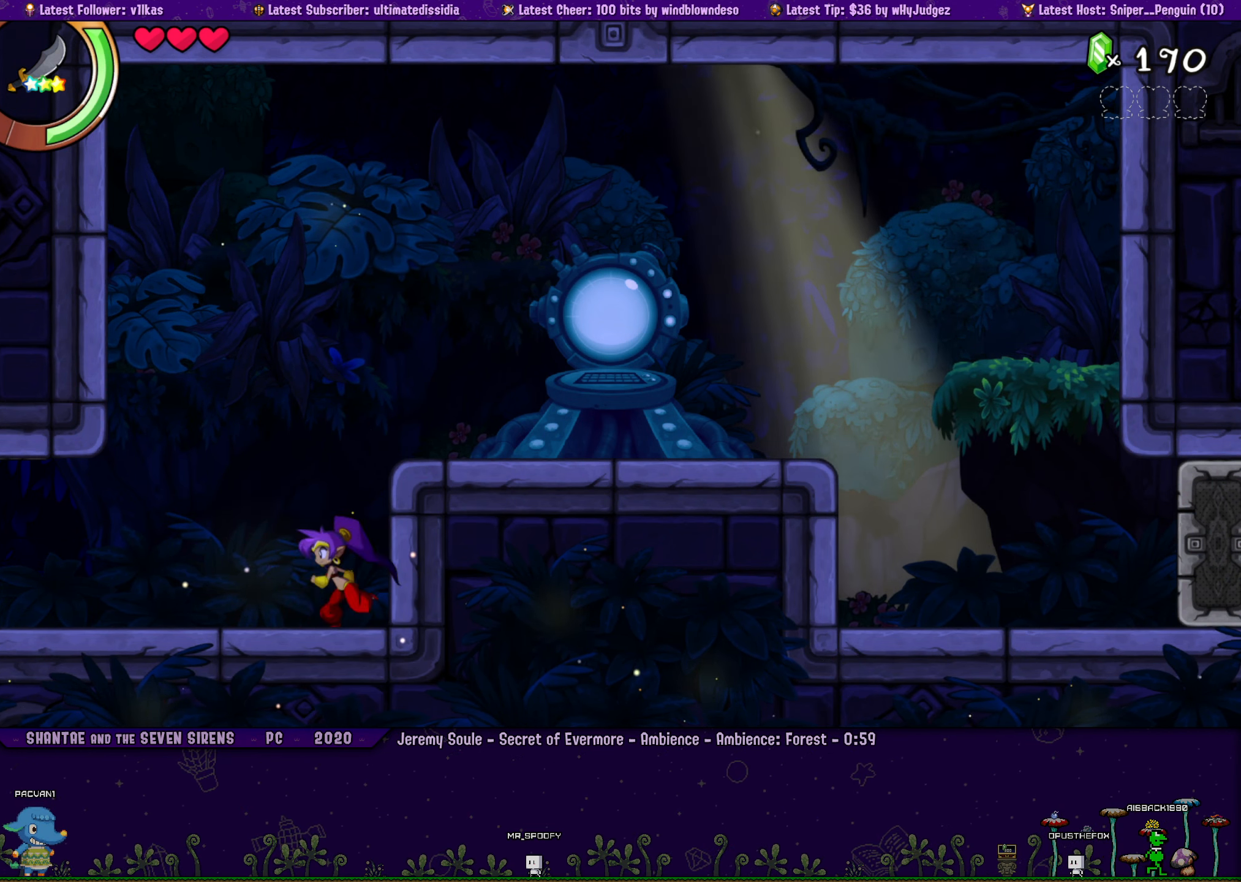
{"buttons": [], "left_stick": "right", "button_events": [[34, "DPAD_LEFT", "up"], [167, "DPAD_LEFT", "down"], [234, "DPAD_LEFT", "up"], [367, "DPAD_LEFT", "down"], [450, "DPAD_LEFT", "up"]]}
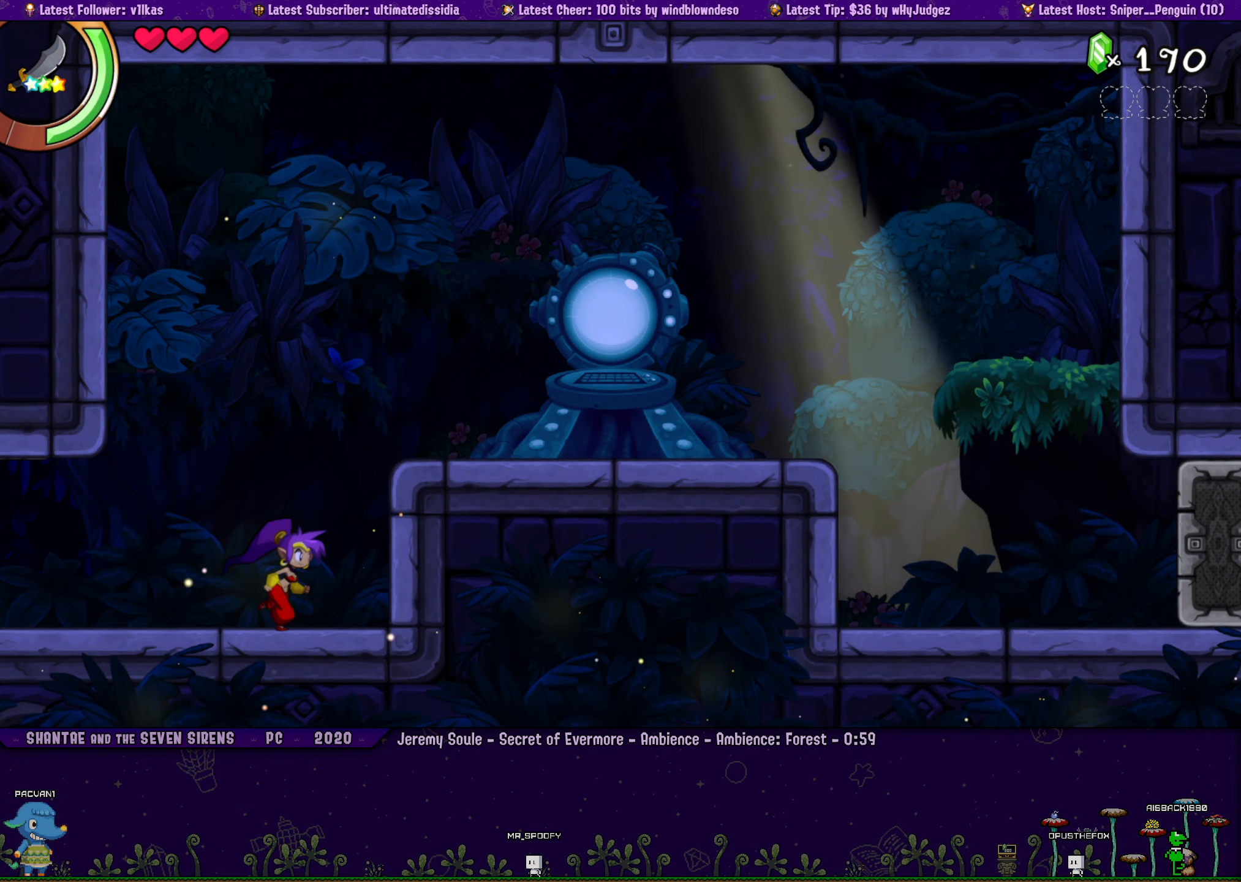
{"buttons": [], "left_stick": "center", "button_events": []}
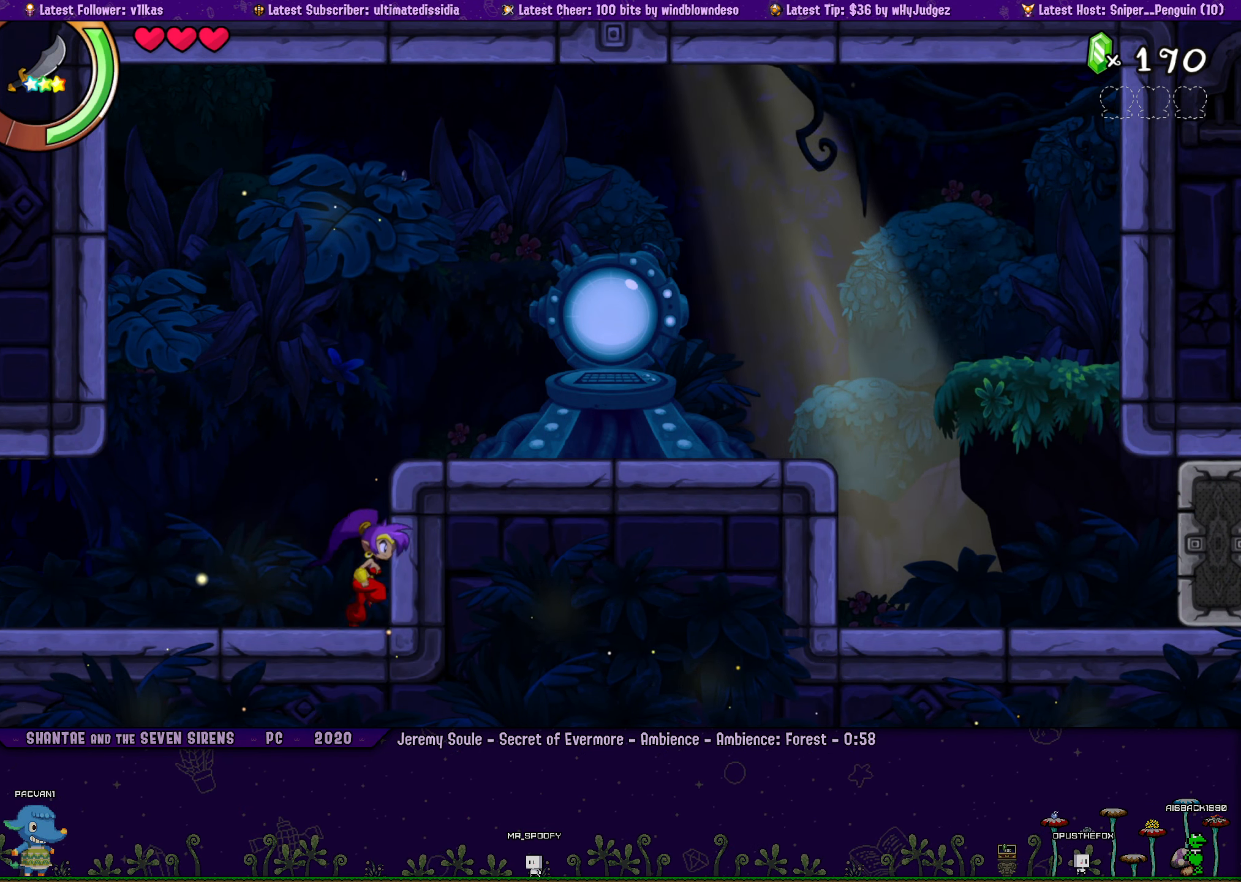
{"buttons": [], "left_stick": "right", "button_events": [[366, "DPAD_LEFT", "down"], [433, "DPAD_LEFT", "up"]]}
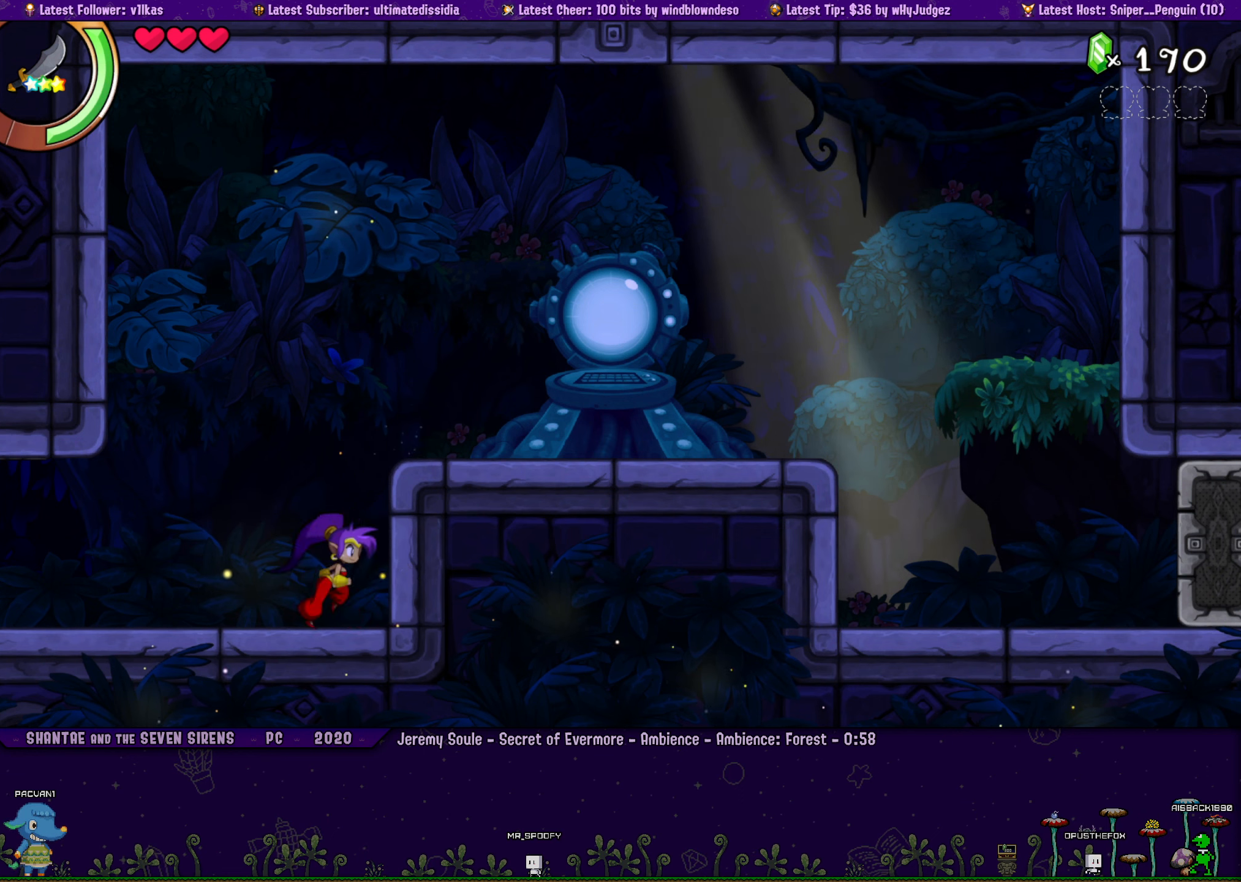
{"buttons": [], "left_stick": "right", "button_events": [[66, "DPAD_LEFT", "down"], [116, "DPAD_LEFT", "up"], [250, "DPAD_LEFT", "down"], [316, "DPAD_LEFT", "up"], [416, "DPAD_LEFT", "down"], [500, "DPAD_LEFT", "up"]]}
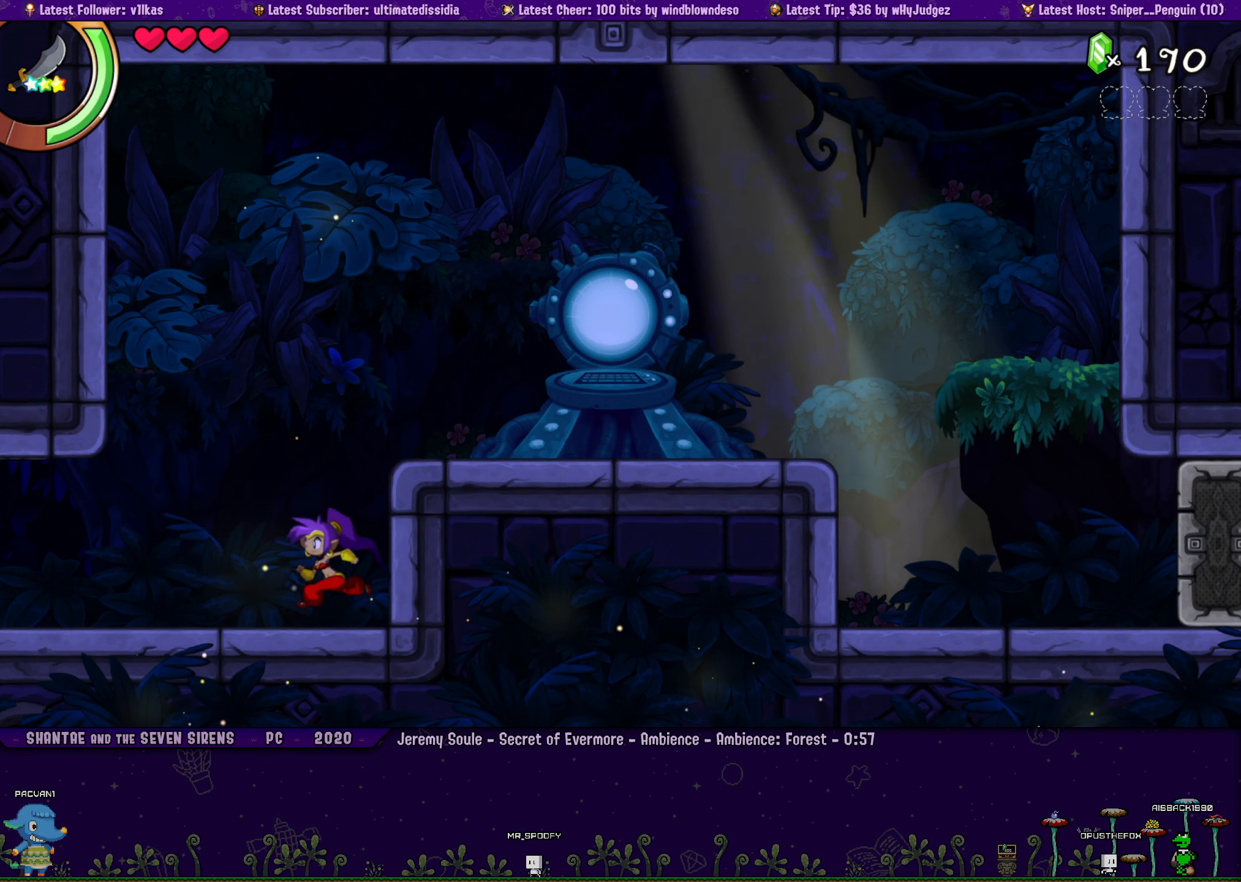
{"buttons": [], "left_stick": "center", "button_events": []}
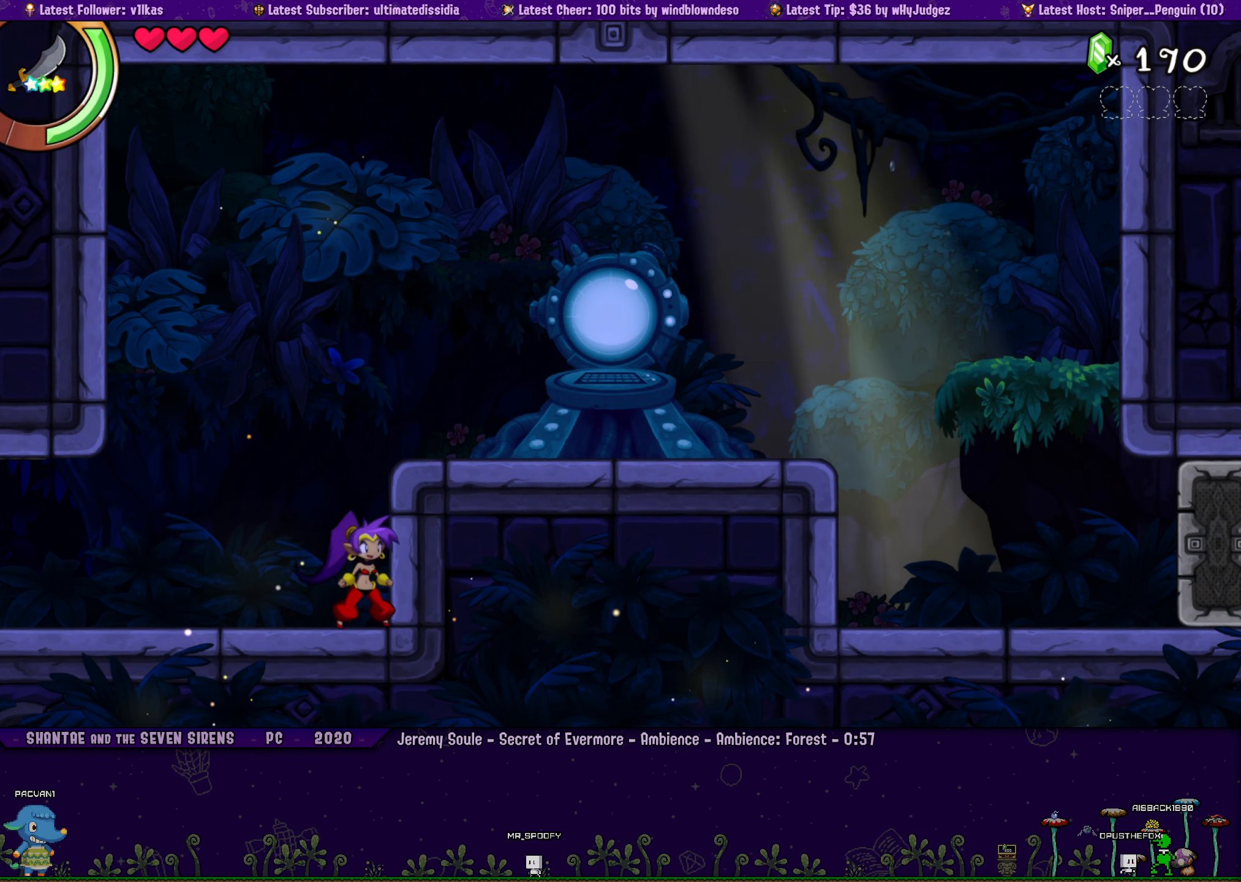
{"buttons": ["DPAD_LEFT"], "left_stick": "center", "button_events": [[466, "DPAD_LEFT", "down"]]}
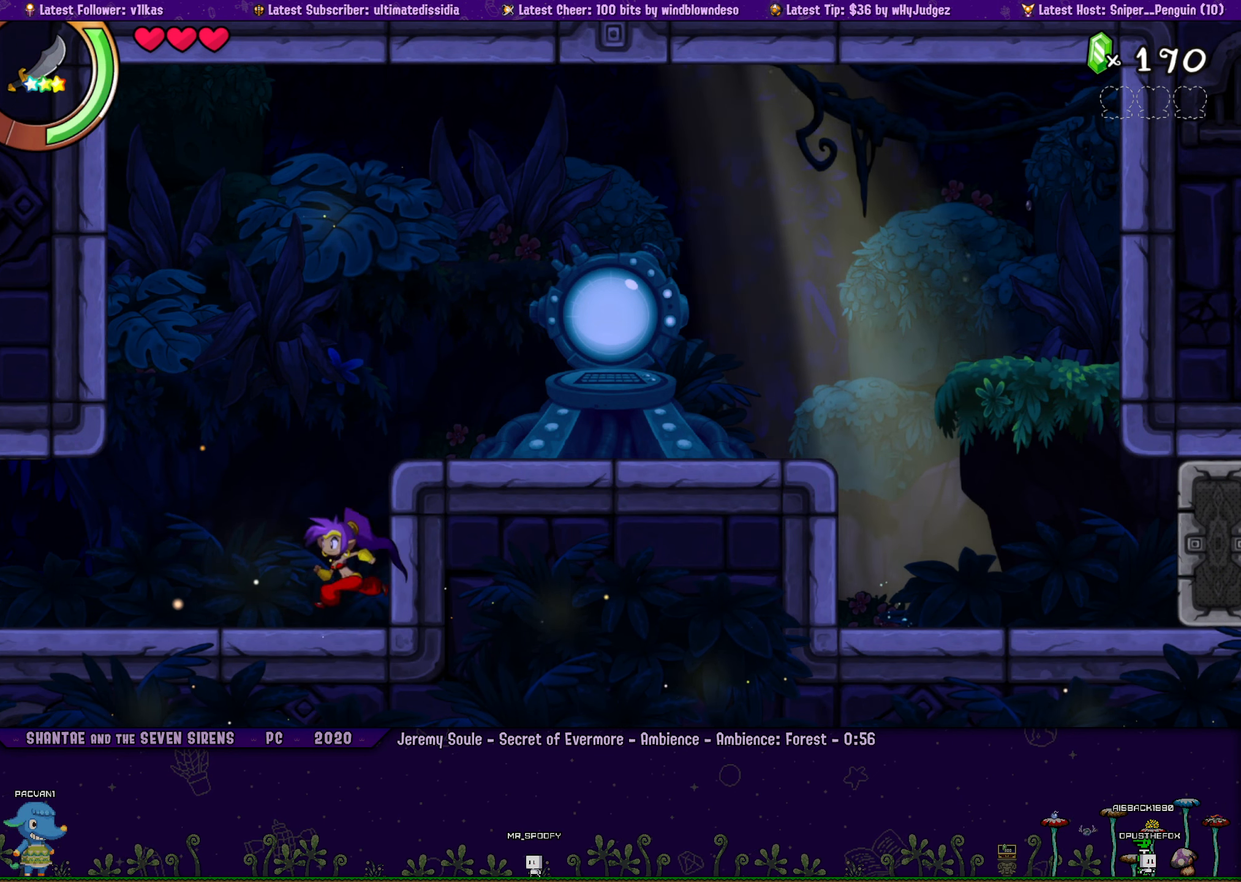
{"buttons": [], "left_stick": "right", "button_events": [[33, "DPAD_LEFT", "up"], [166, "DPAD_LEFT", "down"], [216, "DPAD_LEFT", "up"], [350, "DPAD_LEFT", "down"], [416, "DPAD_LEFT", "up"]]}
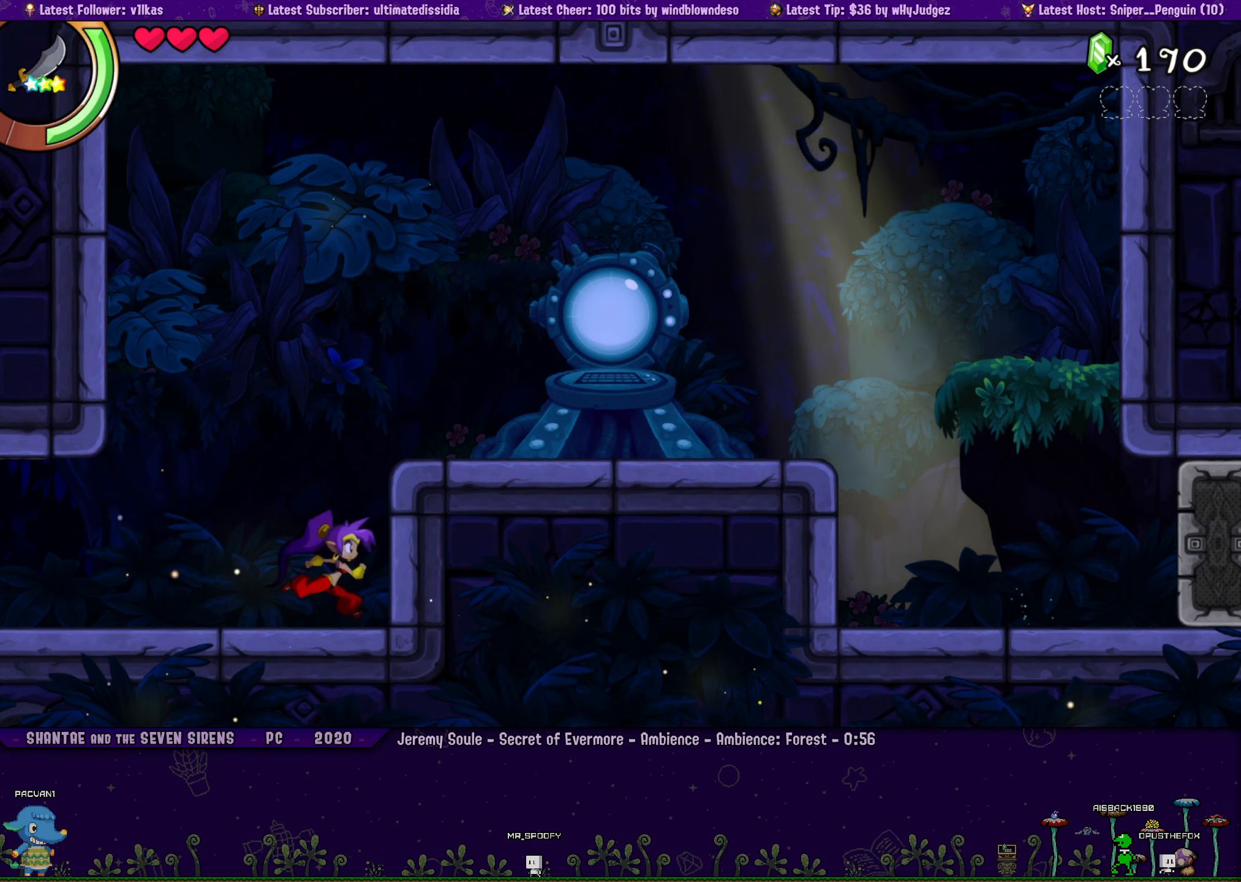
{"buttons": [], "left_stick": "center", "button_events": [[50, "DPAD_LEFT", "down"], [150, "DPAD_LEFT", "up"], [416, "DPAD_LEFT", "down"], [483, "DPAD_LEFT", "up"]]}
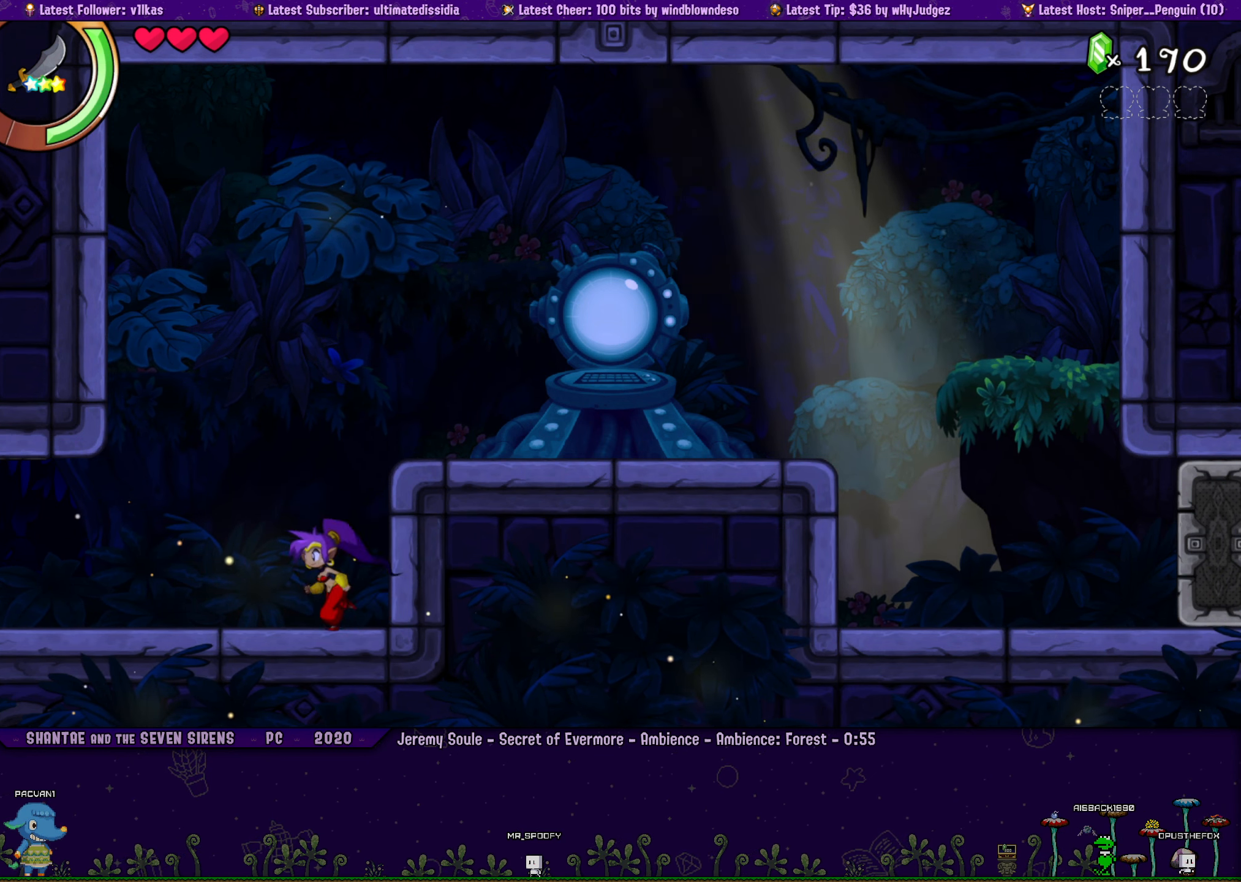
{"buttons": [], "left_stick": "right", "button_events": [[116, "DPAD_LEFT", "down"], [200, "DPAD_LEFT", "up"], [350, "DPAD_LEFT", "down"], [416, "DPAD_LEFT", "up"]]}
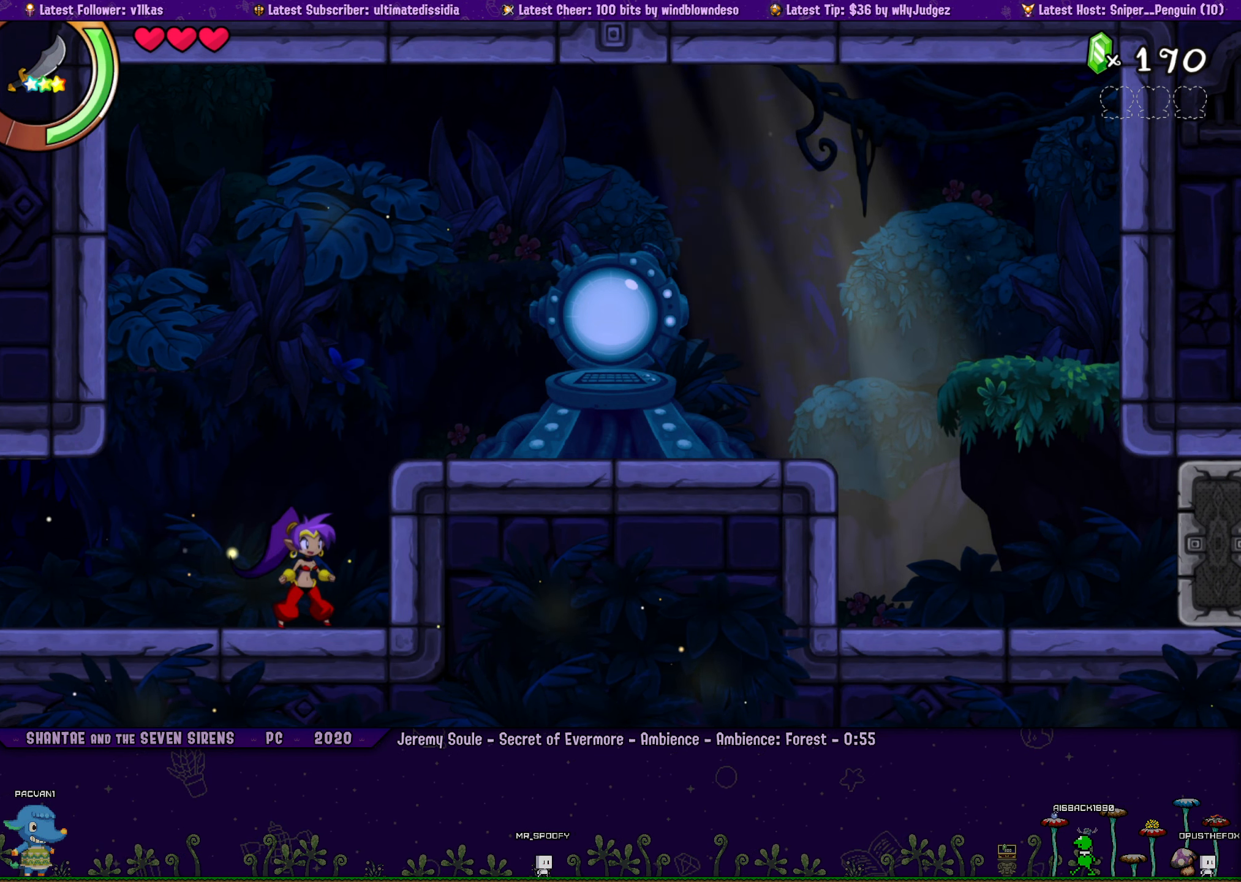
{"buttons": ["DPAD_LEFT"], "left_stick": "right", "button_events": [[66, "DPAD_LEFT", "down"], [133, "DPAD_LEFT", "up"], [283, "DPAD_LEFT", "down"], [366, "DPAD_LEFT", "up"], [483, "DPAD_LEFT", "down"]]}
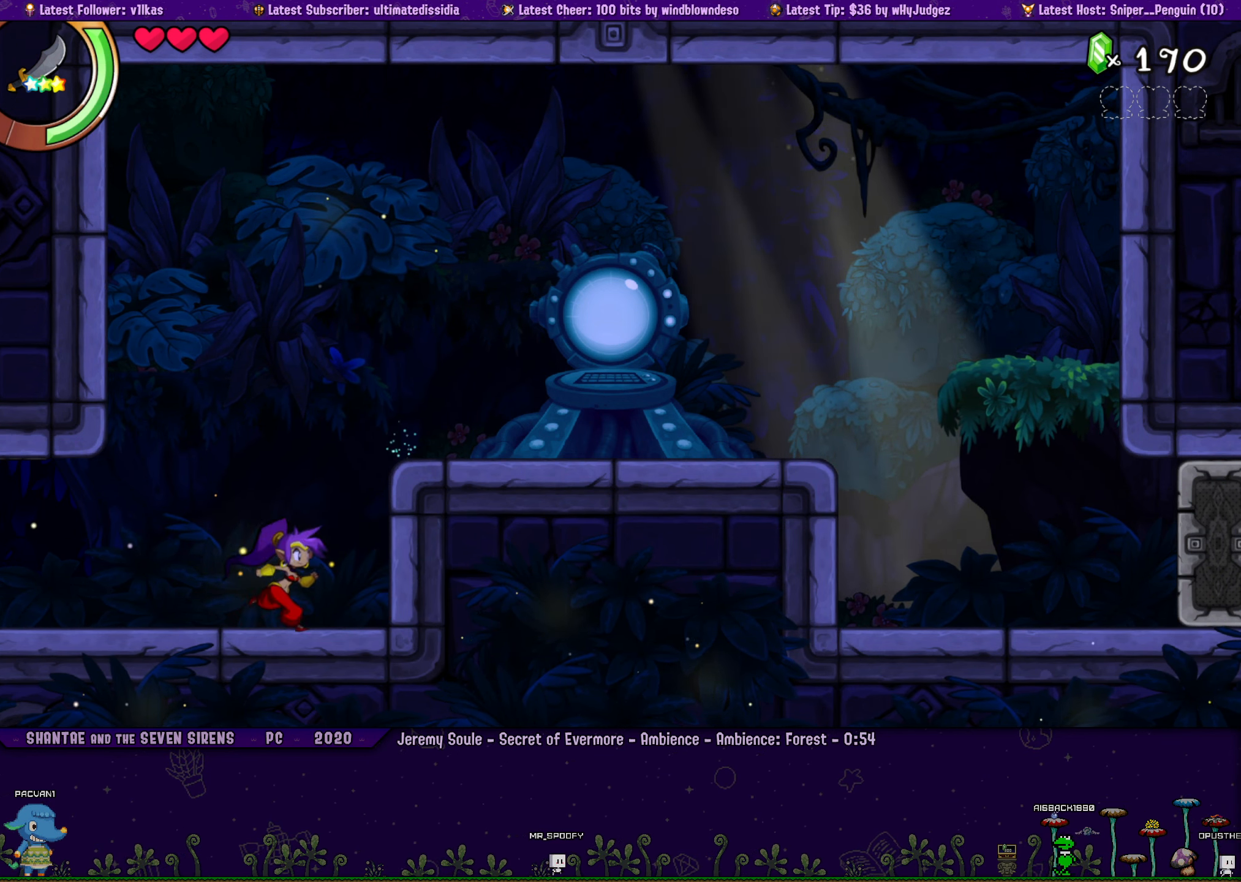
{"buttons": [], "left_stick": "right", "button_events": [[66, "DPAD_LEFT", "up"], [200, "DPAD_LEFT", "down"], [266, "DPAD_LEFT", "up"], [383, "DPAD_LEFT", "down"], [483, "DPAD_LEFT", "up"]]}
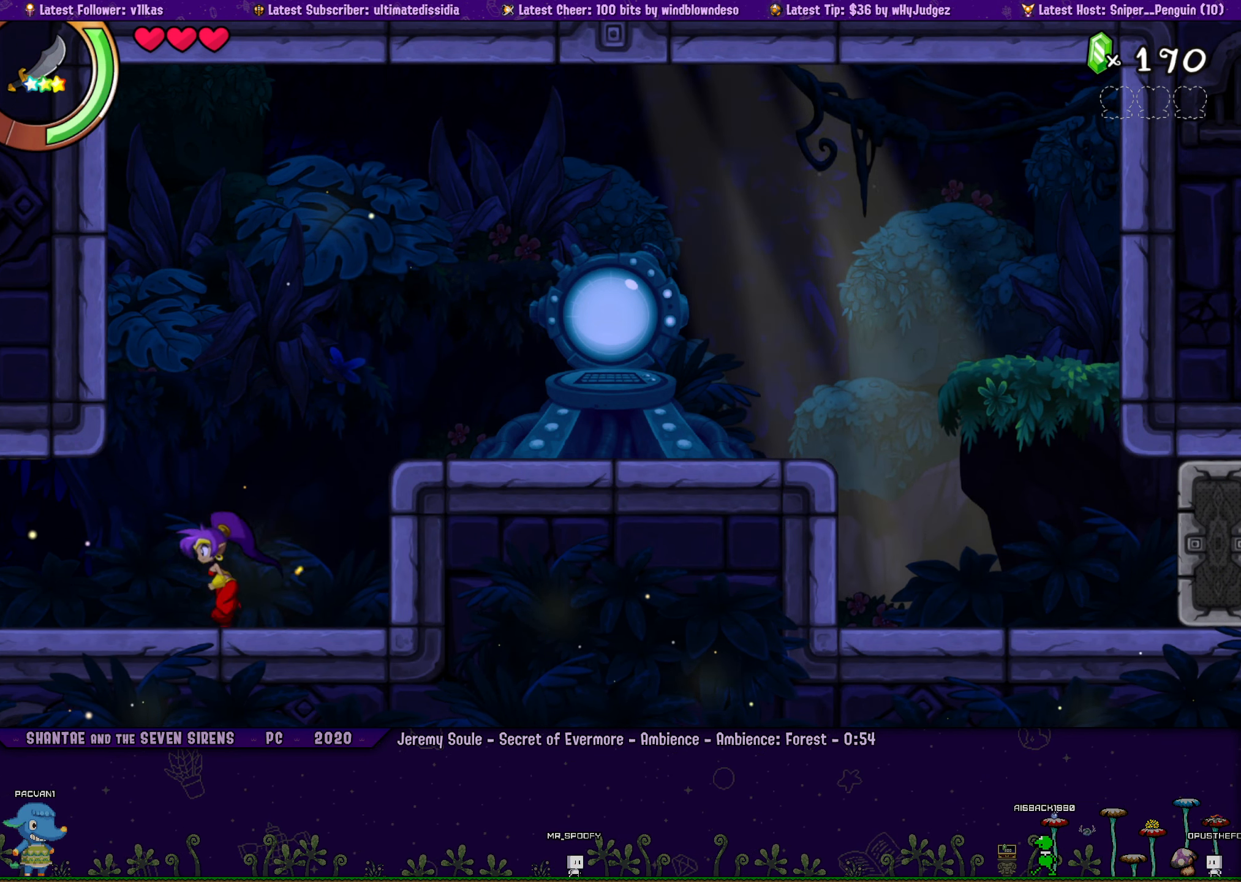
{"buttons": [], "left_stick": "right", "button_events": []}
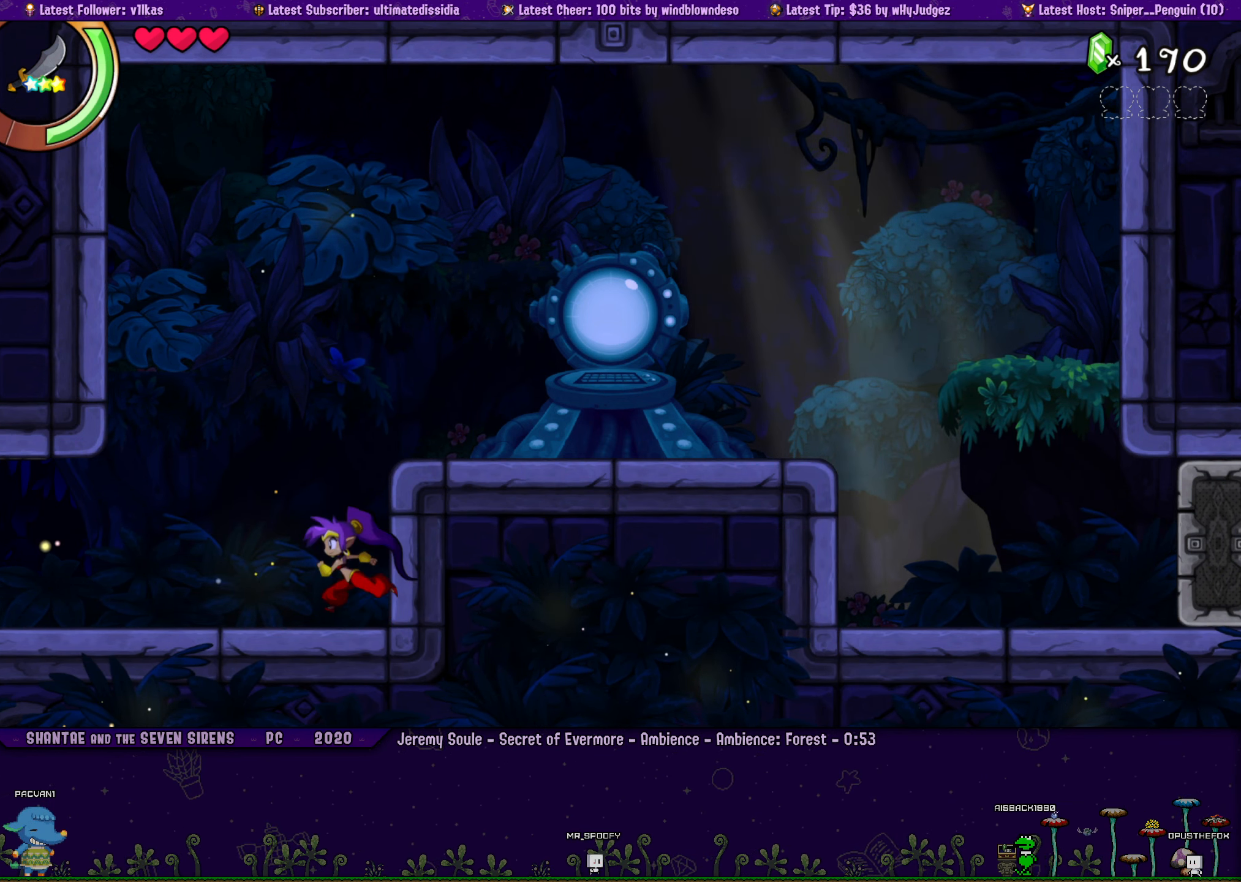
{"buttons": [], "left_stick": "right", "button_events": [[200, "DPAD_LEFT", "down"], [250, "DPAD_LEFT", "up"], [417, "DPAD_LEFT", "down"], [500, "DPAD_LEFT", "up"]]}
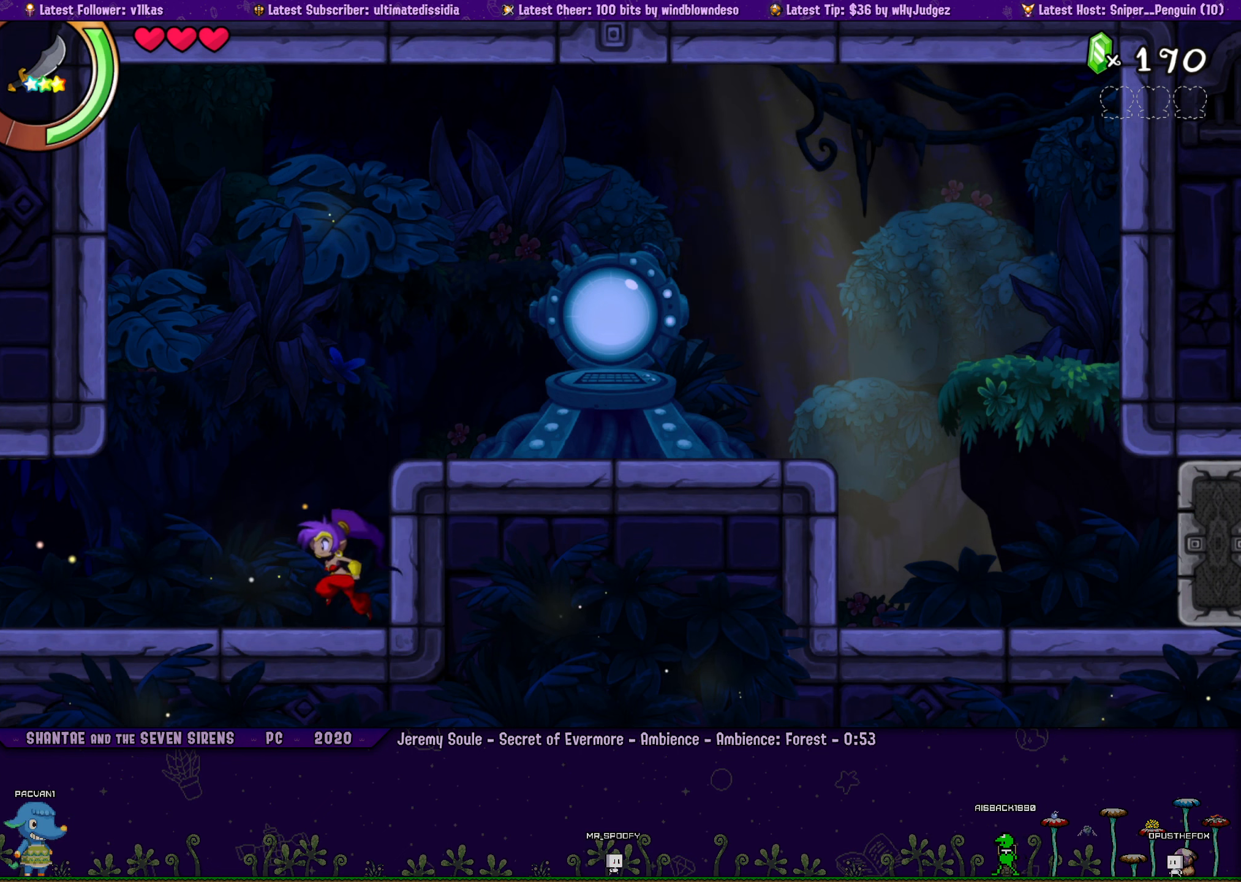
{"buttons": [], "left_stick": "center", "button_events": [[117, "DPAD_LEFT", "down"], [183, "DPAD_LEFT", "up"]]}
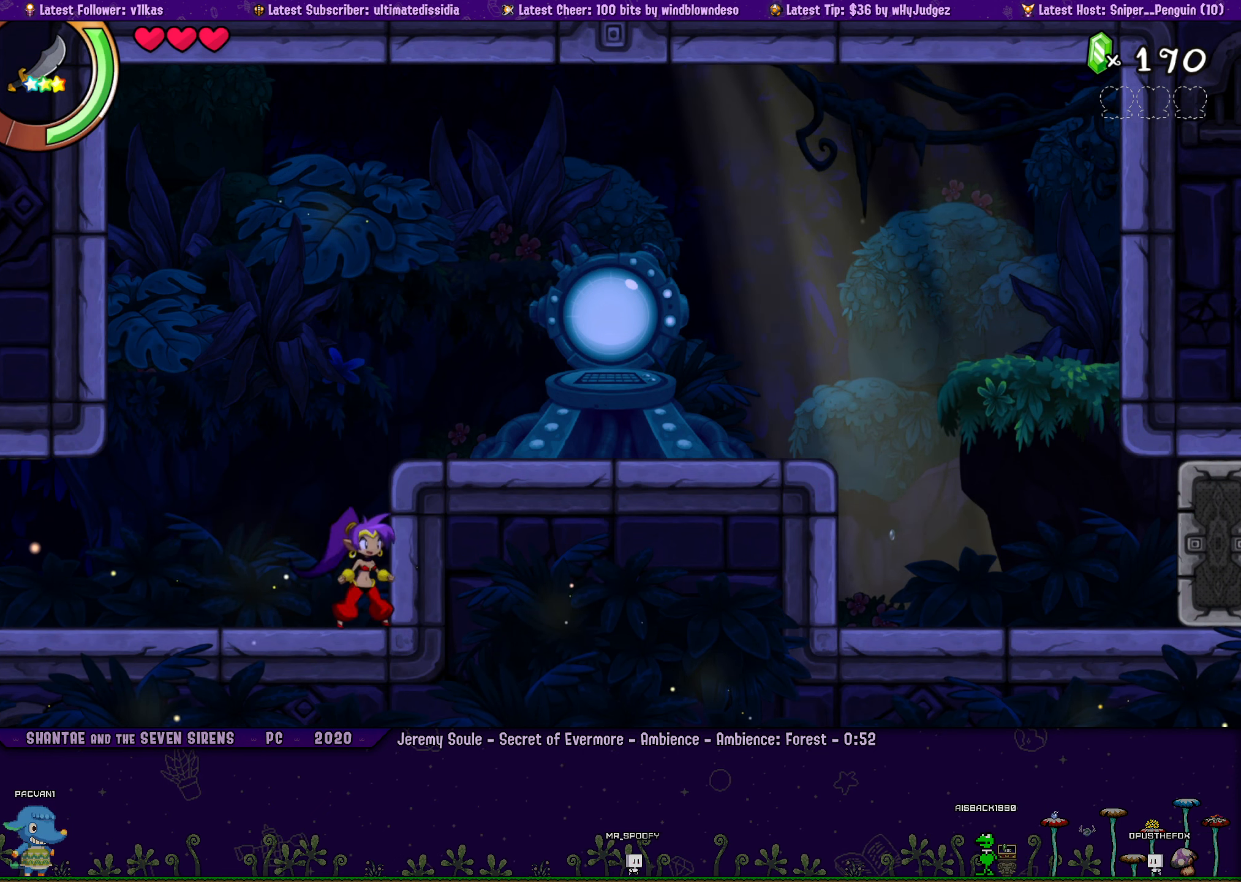
{"buttons": [], "left_stick": "center", "button_events": [[100, "DPAD_LEFT", "down"], [150, "DPAD_LEFT", "up"]]}
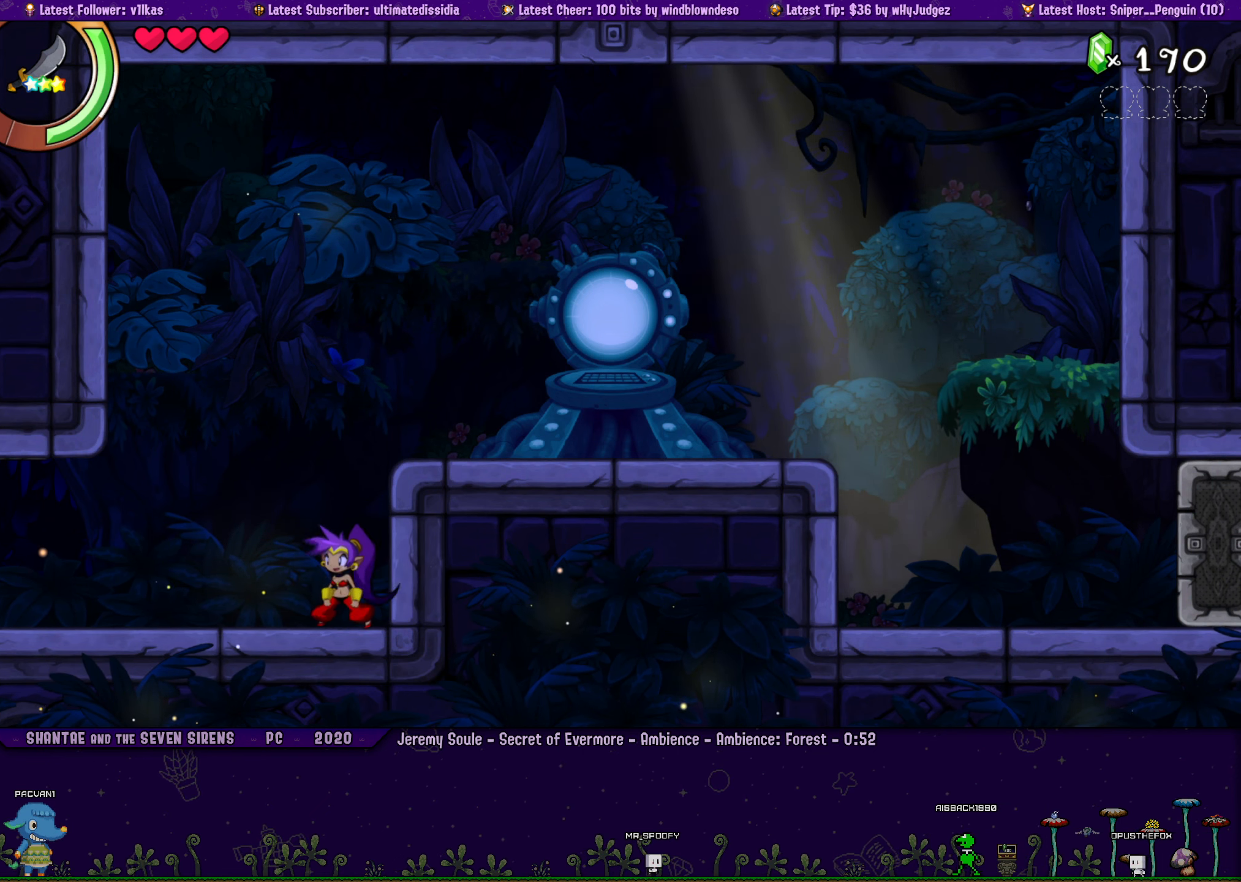
{"buttons": [], "left_stick": "center", "button_events": [[83, "L1", "down"], [183, "L1", "up"]]}
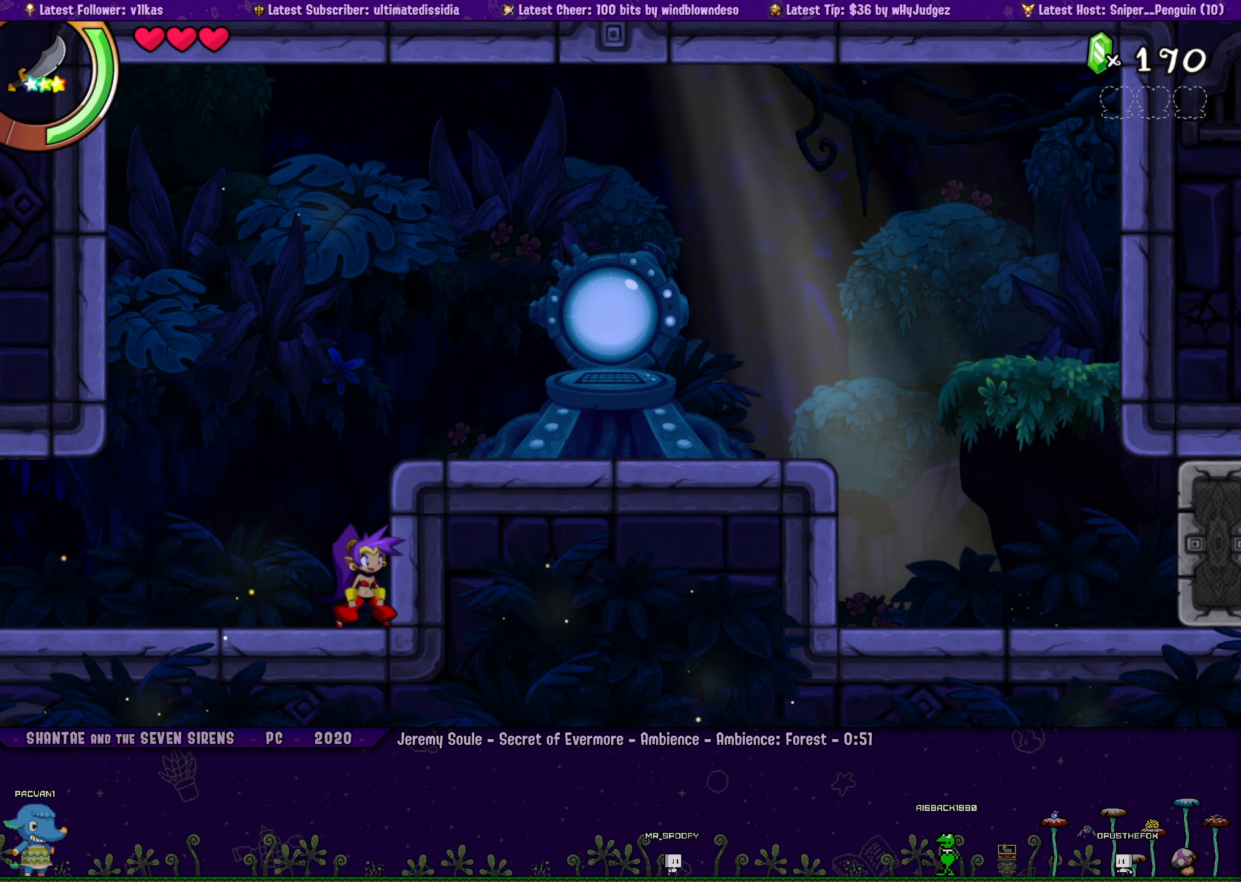
{"buttons": [], "left_stick": "center", "button_events": []}
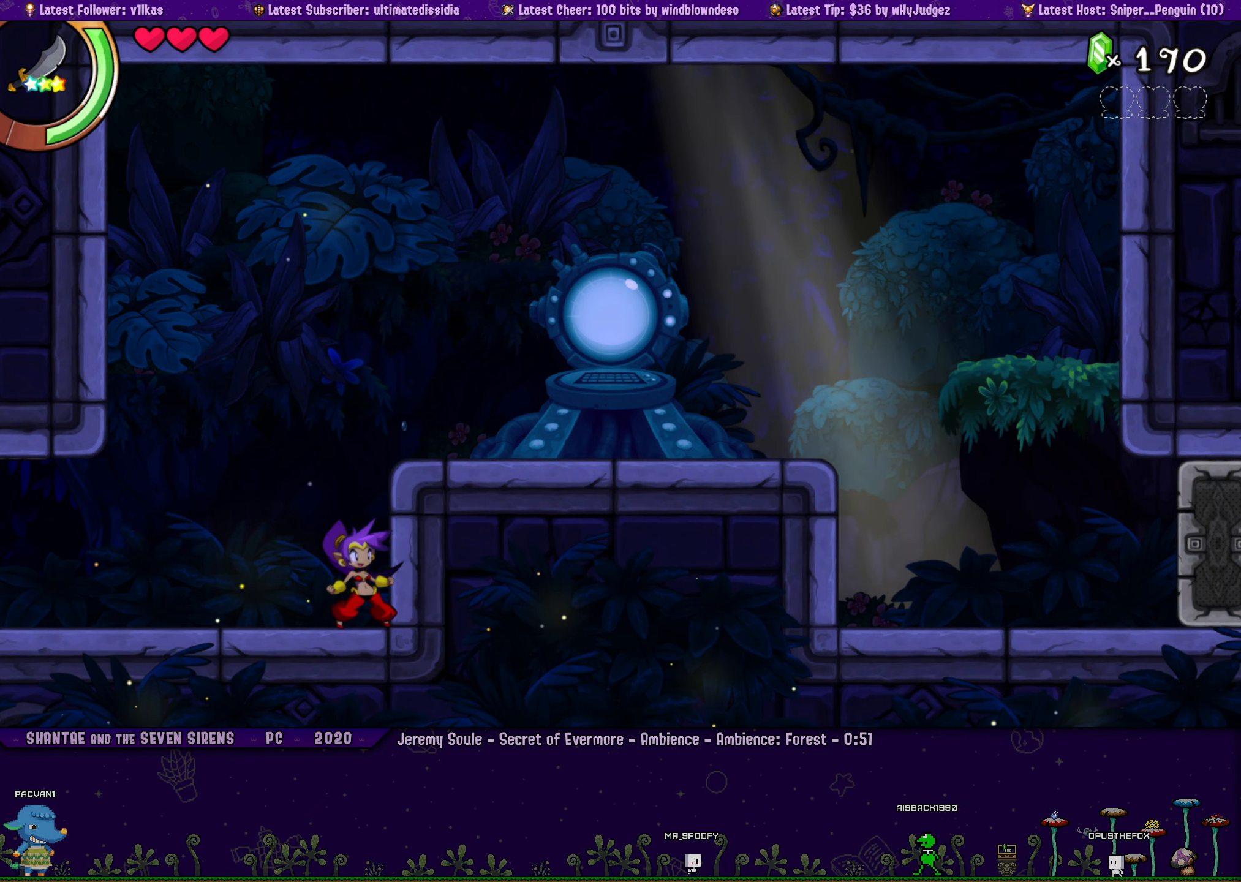
{"buttons": [], "left_stick": "center", "button_events": []}